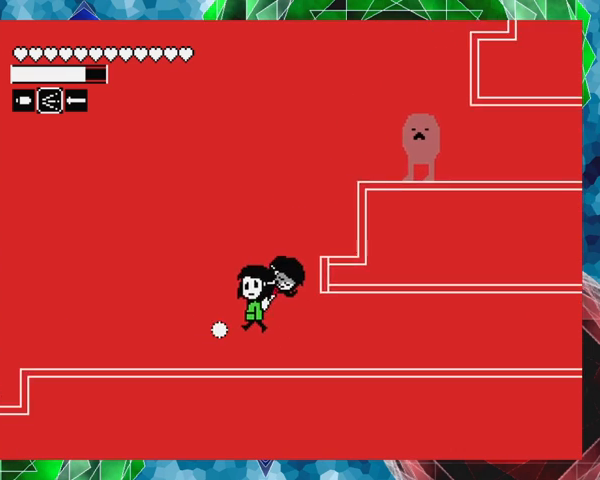
Gameplay with a controller (Nintendo layout); each line is a JSON object with the inputs held at the frame after it. "events" lists button and stick changes between this image and that frame as [ms after this image, input, new state], when the widget could be followed in between. Not read: L3 R3 left_stick right_stick.
{"buttons": ["DPAD_RIGHT"], "events": [[233, "DPAD_LEFT", "up"], [467, "DPAD_RIGHT", "down"]]}
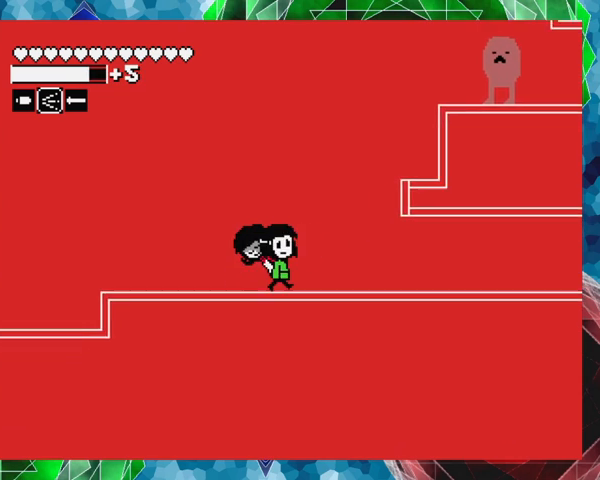
{"buttons": ["B", "DPAD_RIGHT"], "events": [[167, "B", "down"]]}
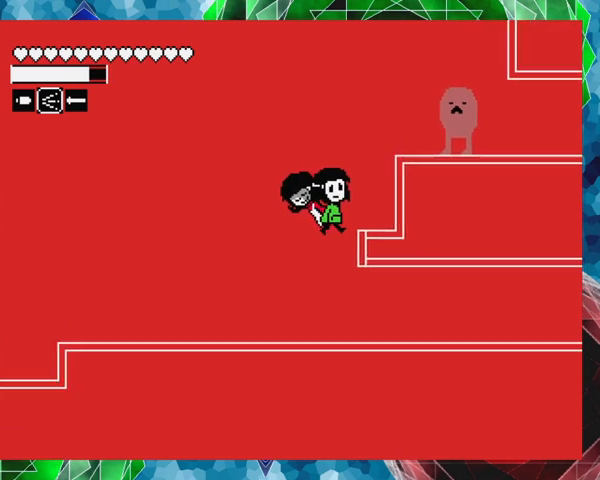
{"buttons": ["B"], "events": [[167, "B", "up"], [300, "DPAD_RIGHT", "up"], [400, "B", "down"]]}
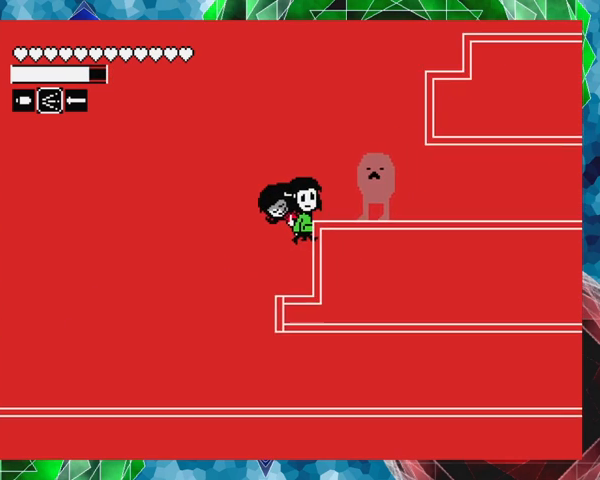
{"buttons": ["DPAD_RIGHT"], "events": [[100, "DPAD_RIGHT", "down"], [433, "B", "up"]]}
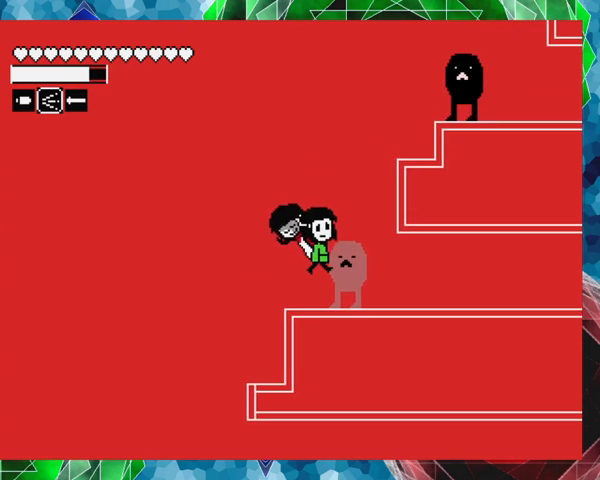
{"buttons": ["DPAD_RIGHT"], "events": [[67, "DPAD_RIGHT", "up"], [267, "B", "down"], [400, "B", "up"], [433, "DPAD_RIGHT", "down"]]}
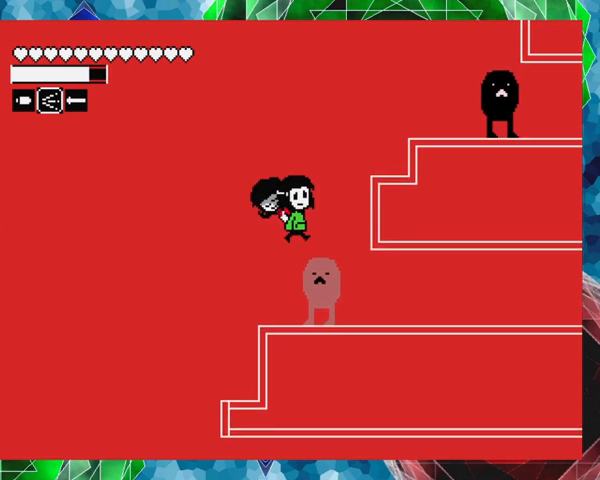
{"buttons": ["B", "DPAD_RIGHT"], "events": [[133, "DPAD_RIGHT", "up"], [367, "B", "down"], [367, "DPAD_RIGHT", "down"]]}
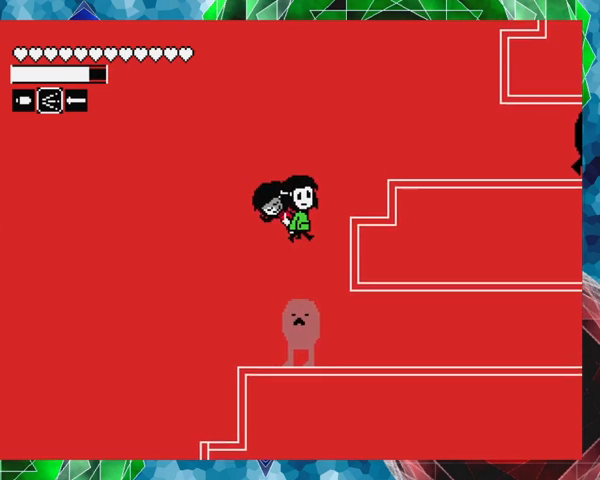
{"buttons": [], "events": [[167, "B", "up"], [200, "DPAD_RIGHT", "up"]]}
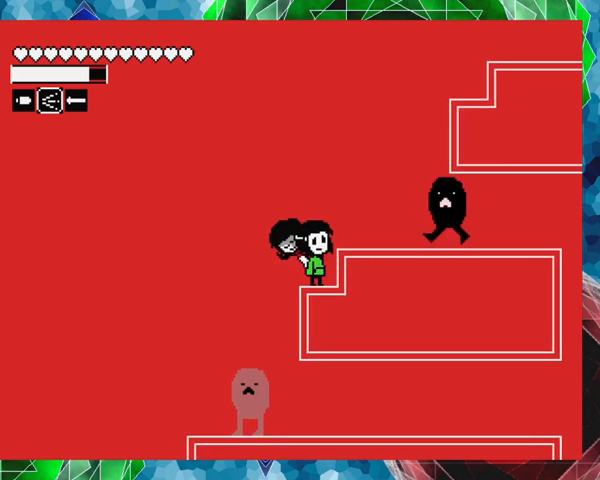
{"buttons": [], "events": [[267, "B", "down"], [367, "Y", "down"], [433, "B", "up"], [467, "Y", "up"]]}
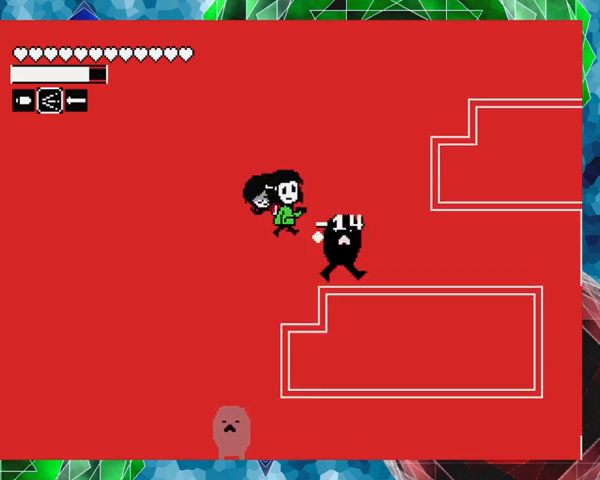
{"buttons": [], "events": []}
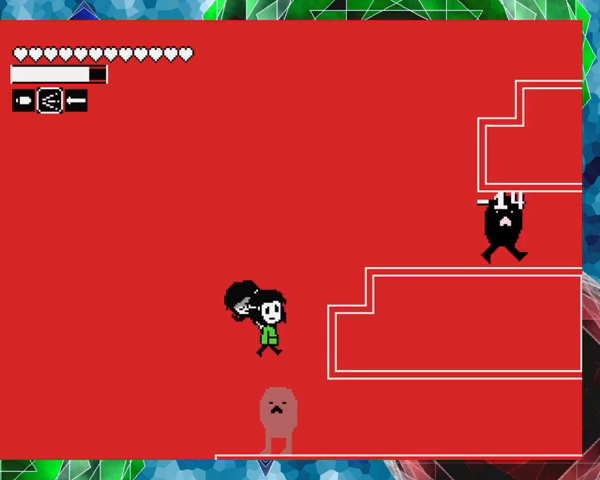
{"buttons": ["DPAD_RIGHT"], "events": [[433, "DPAD_RIGHT", "down"]]}
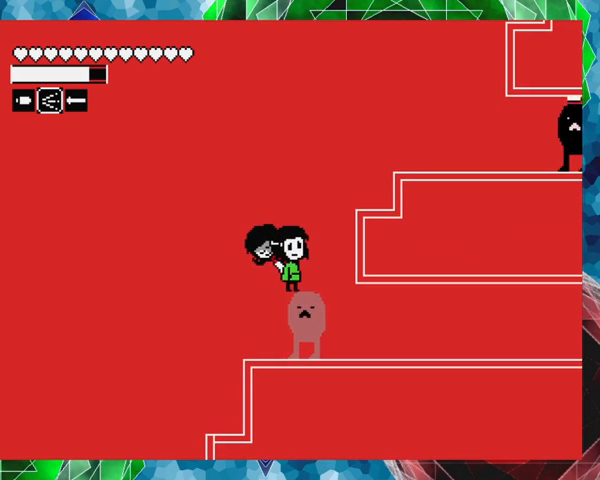
{"buttons": ["B"], "events": [[33, "DPAD_RIGHT", "up"], [200, "B", "down"]]}
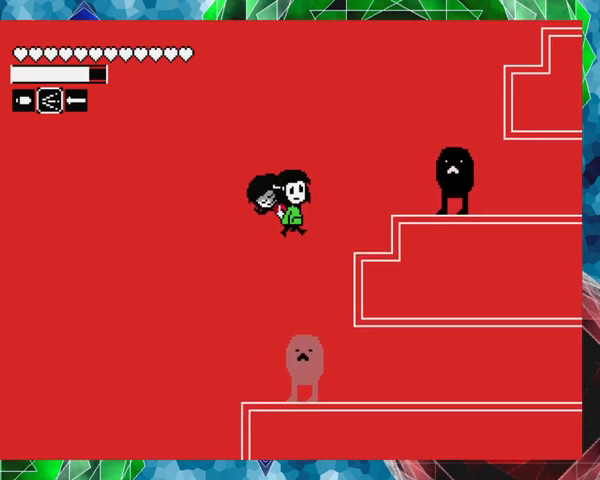
{"buttons": [], "events": [[133, "Y", "down"], [267, "B", "up"], [267, "Y", "up"]]}
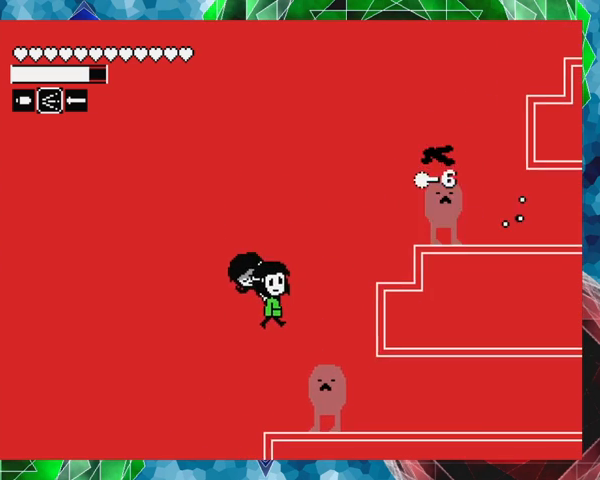
{"buttons": [], "events": []}
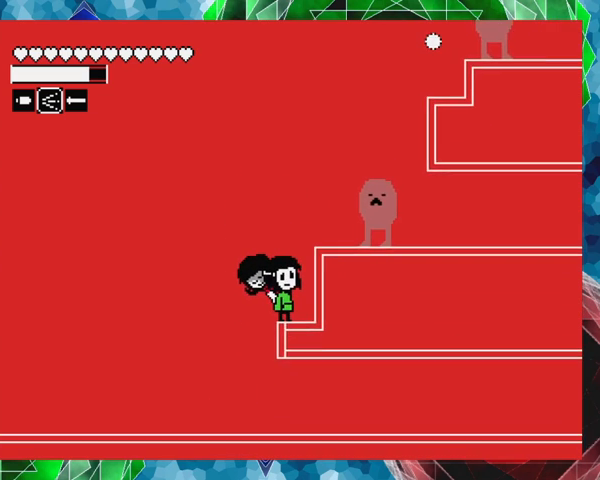
{"buttons": [], "events": []}
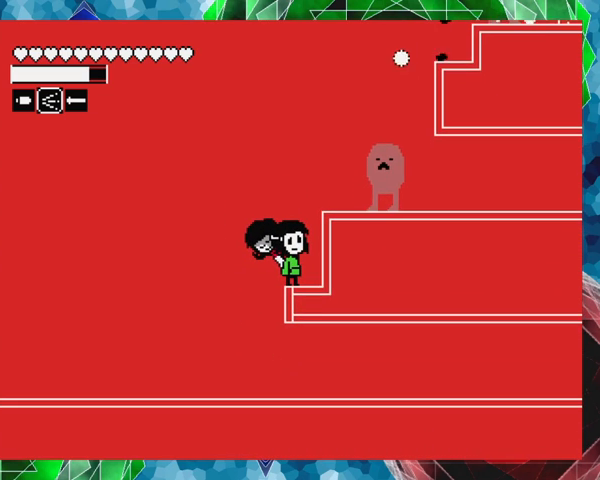
{"buttons": [], "events": []}
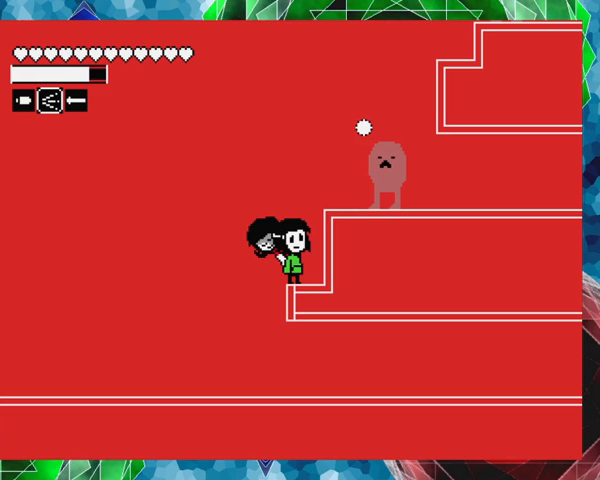
{"buttons": ["B", "DPAD_RIGHT"], "events": [[233, "DPAD_RIGHT", "down"], [267, "DPAD_UP", "down"], [333, "DPAD_UP", "up"], [433, "B", "down"]]}
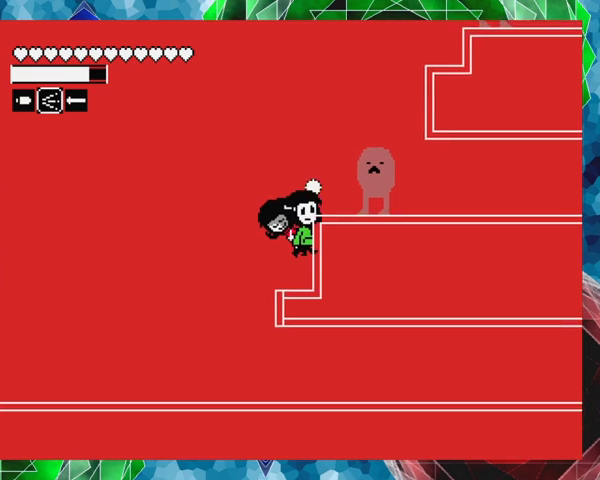
{"buttons": ["DPAD_RIGHT"], "events": [[367, "B", "up"]]}
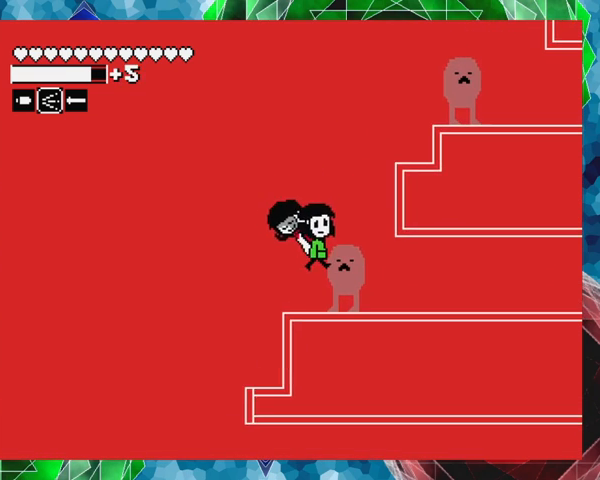
{"buttons": ["DPAD_RIGHT"], "events": [[67, "DPAD_RIGHT", "up"], [333, "B", "down"], [500, "B", "up"], [500, "DPAD_RIGHT", "down"]]}
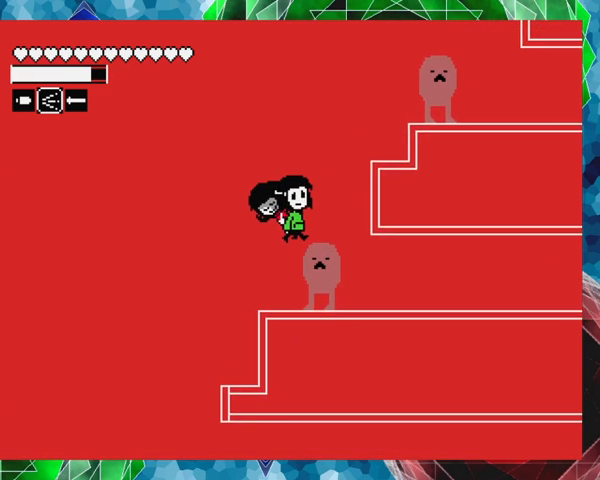
{"buttons": ["B", "DPAD_RIGHT"], "events": [[133, "DPAD_RIGHT", "up"], [433, "B", "down"], [433, "DPAD_RIGHT", "down"]]}
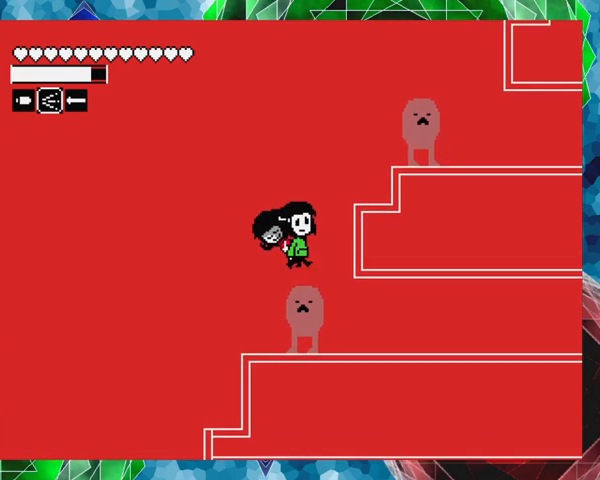
{"buttons": ["B", "DPAD_RIGHT"], "events": []}
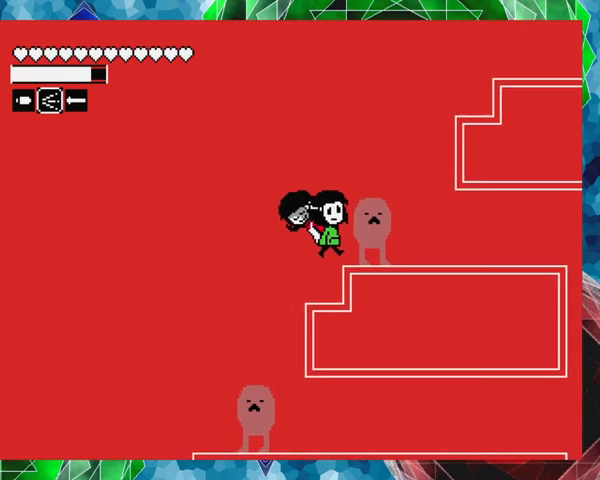
{"buttons": ["B"], "events": [[100, "B", "up"], [200, "DPAD_RIGHT", "up"], [367, "B", "down"]]}
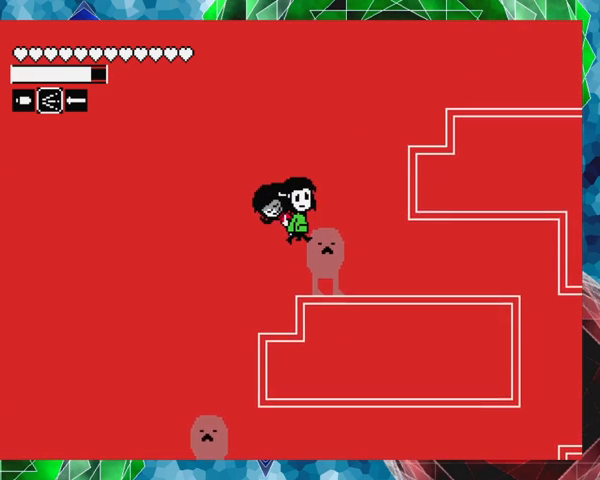
{"buttons": [], "events": [[133, "B", "up"], [133, "DPAD_RIGHT", "down"], [267, "DPAD_RIGHT", "up"]]}
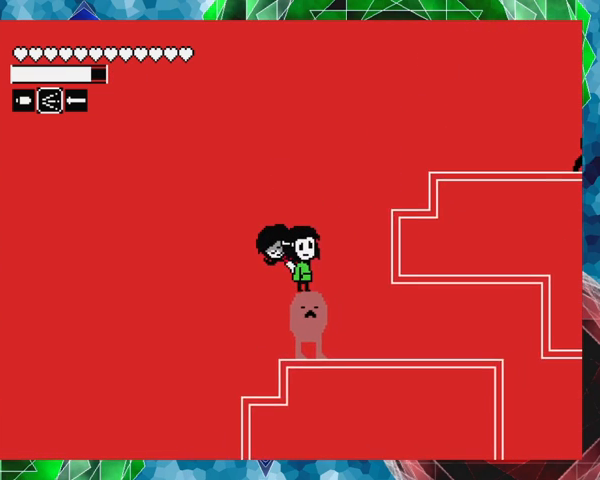
{"buttons": ["B", "DPAD_RIGHT"], "events": [[100, "DPAD_RIGHT", "down"], [167, "B", "down"]]}
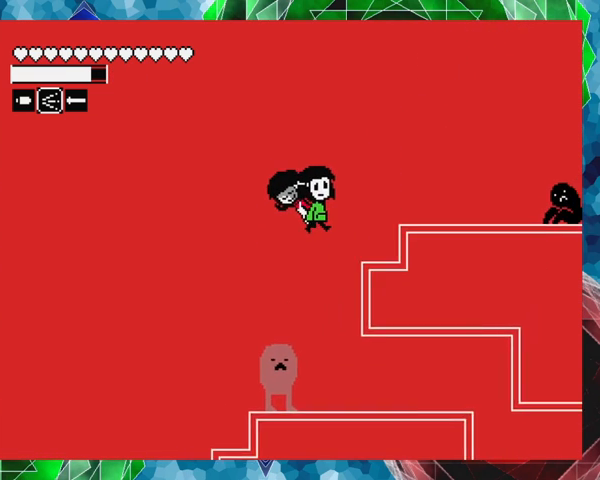
{"buttons": [], "events": [[133, "B", "up"], [333, "DPAD_RIGHT", "up"]]}
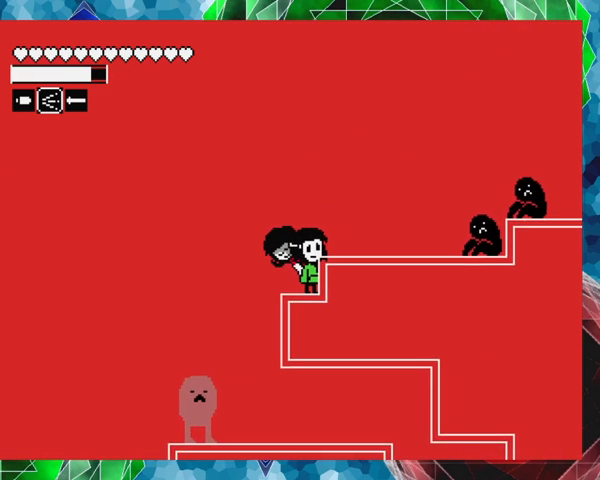
{"buttons": [], "events": []}
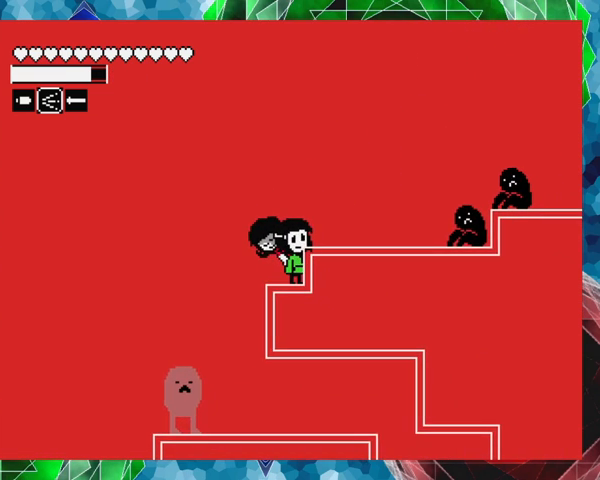
{"buttons": [], "events": []}
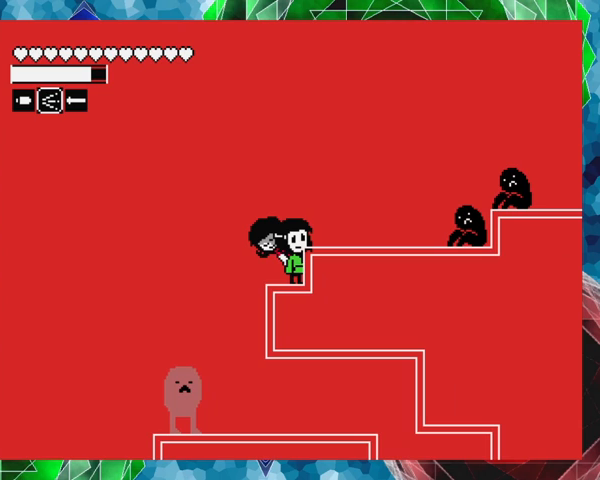
{"buttons": ["B"], "events": [[100, "R1", "down"], [267, "R1", "up"], [400, "B", "down"]]}
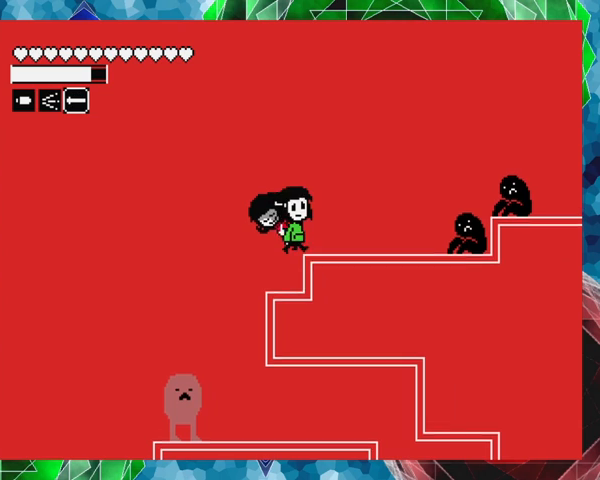
{"buttons": [], "events": [[67, "B", "up"], [67, "DPAD_RIGHT", "down"], [467, "DPAD_RIGHT", "up"]]}
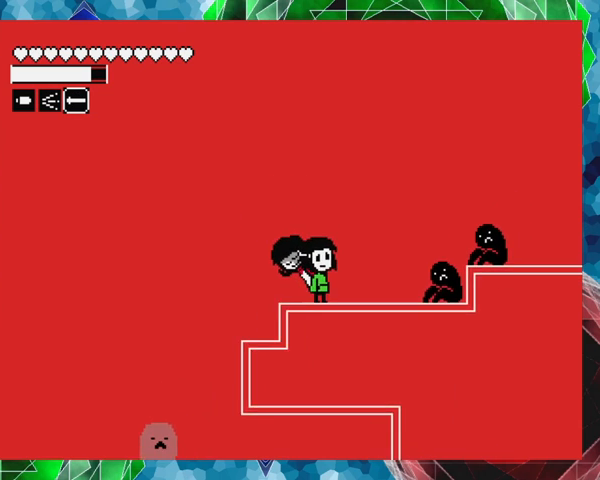
{"buttons": ["DPAD_RIGHT"], "events": [[367, "DPAD_RIGHT", "down"]]}
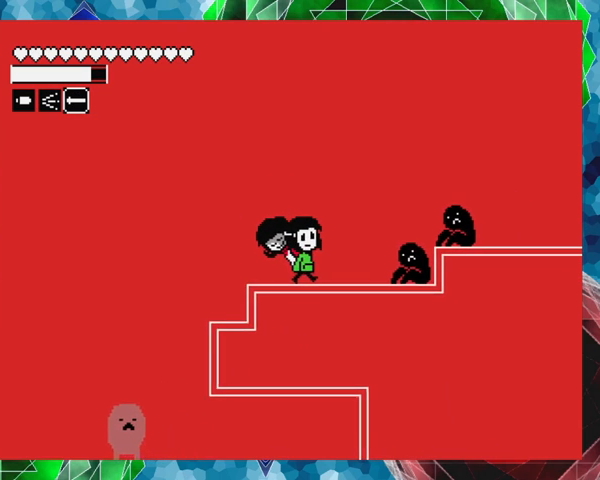
{"buttons": ["Y"], "events": [[33, "DPAD_RIGHT", "up"], [167, "Y", "down"]]}